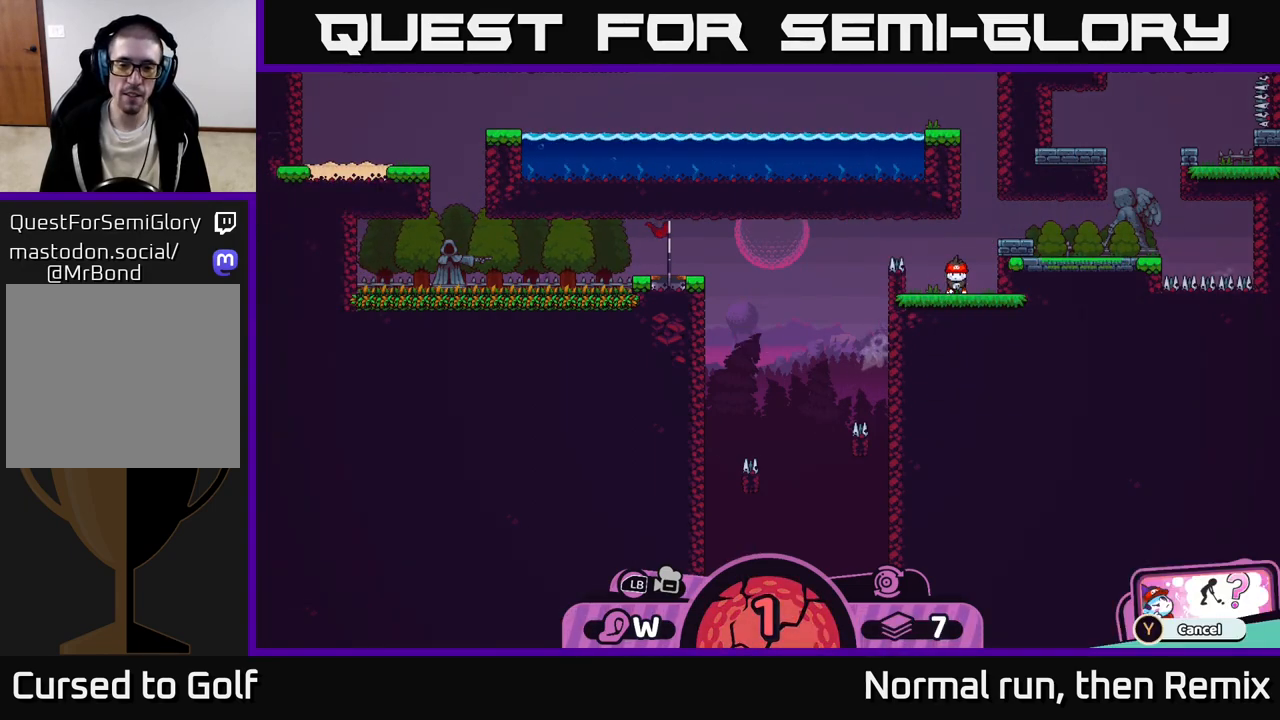
Gameplay with a controller (Xbox layout); each line is a JSON object with the inputs held at the frame after it. "events" lists button and stick changes between this image and that frame as [ms after this image, input, new state], when the widget could be followed in between.
{"buttons": [], "left_stick": "center", "right_stick": "center", "events": []}
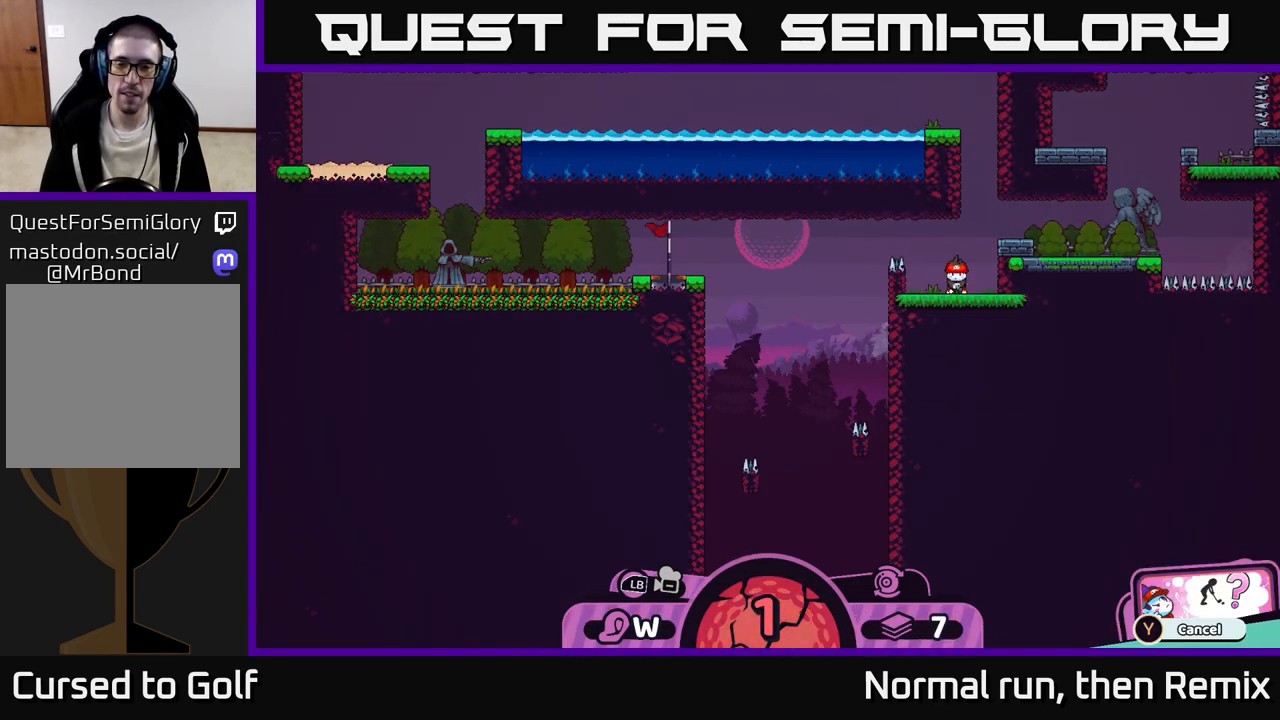
{"buttons": [], "left_stick": "center", "right_stick": "center", "events": []}
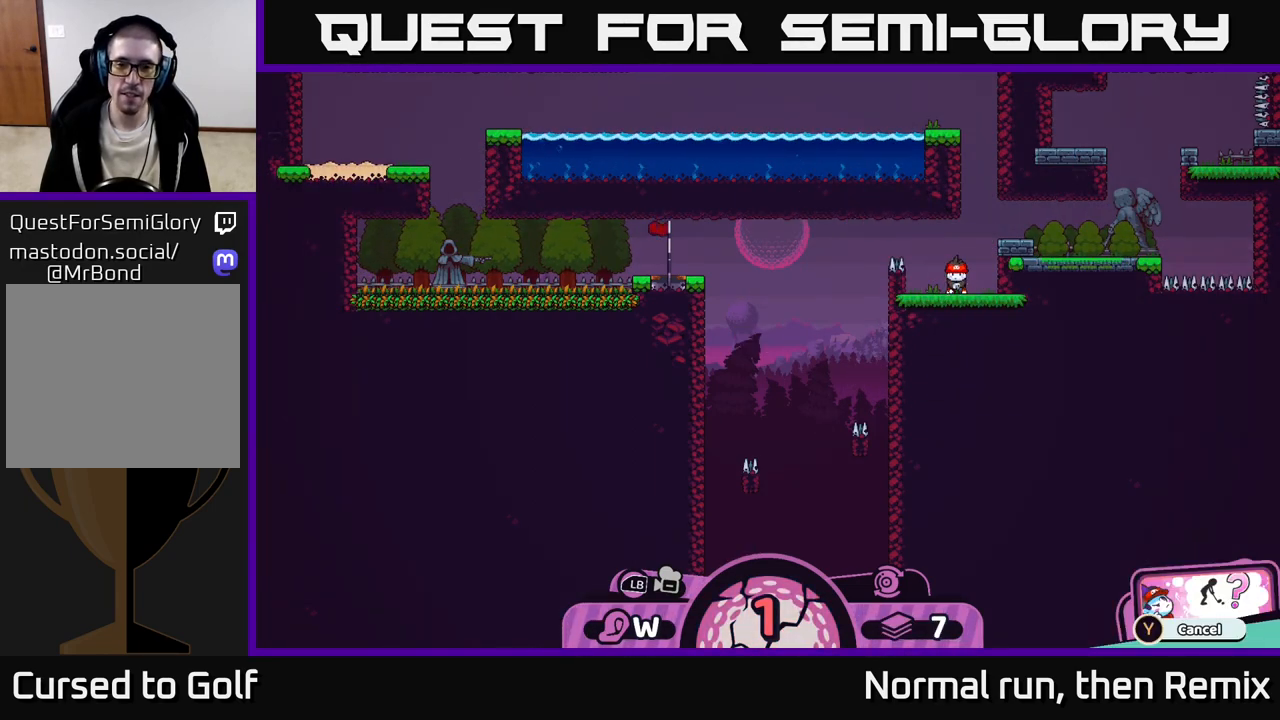
{"buttons": [], "left_stick": "center", "right_stick": "center", "events": [[267, "A", "down"], [400, "A", "up"]]}
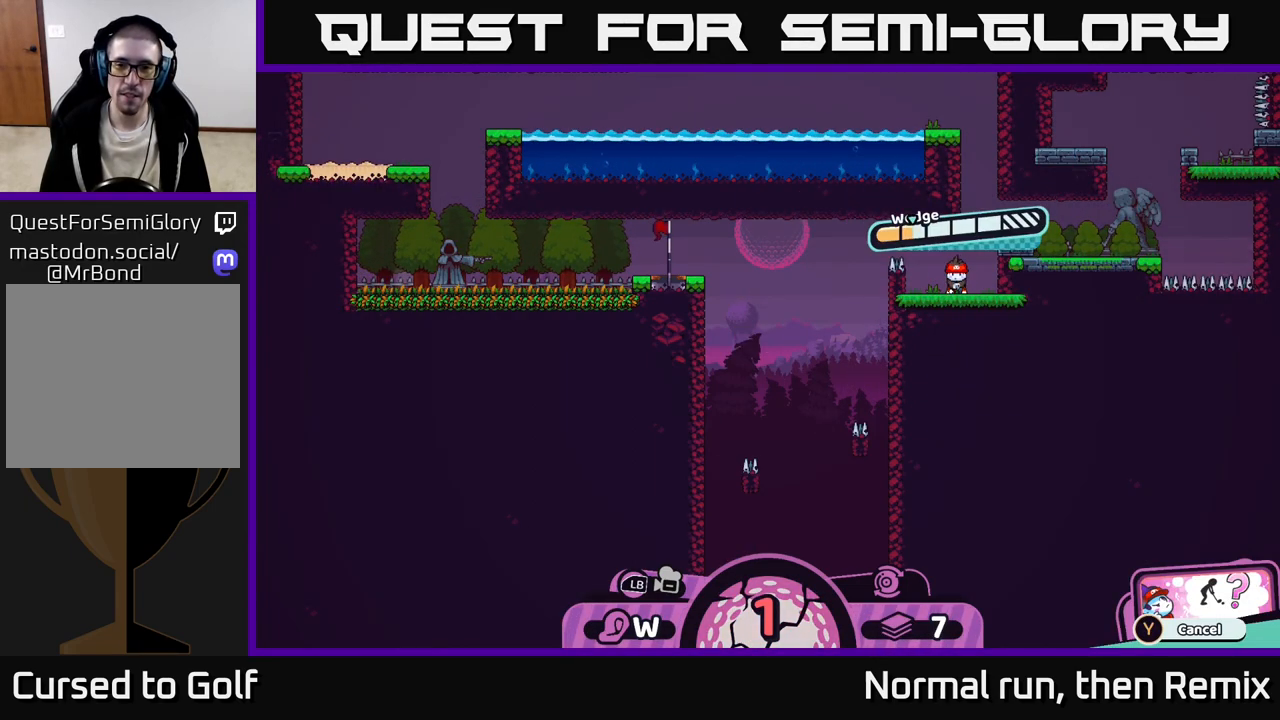
{"buttons": [], "left_stick": "center", "right_stick": "center", "events": []}
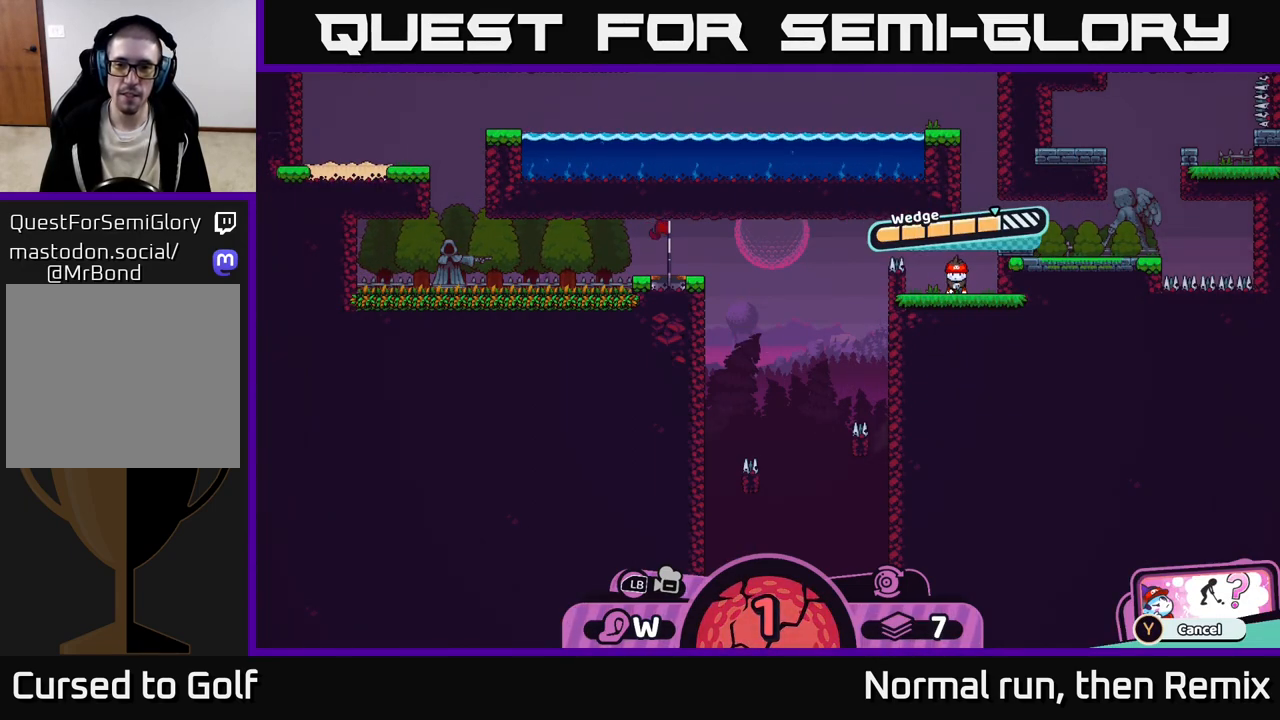
{"buttons": [], "left_stick": "center", "right_stick": "center", "events": []}
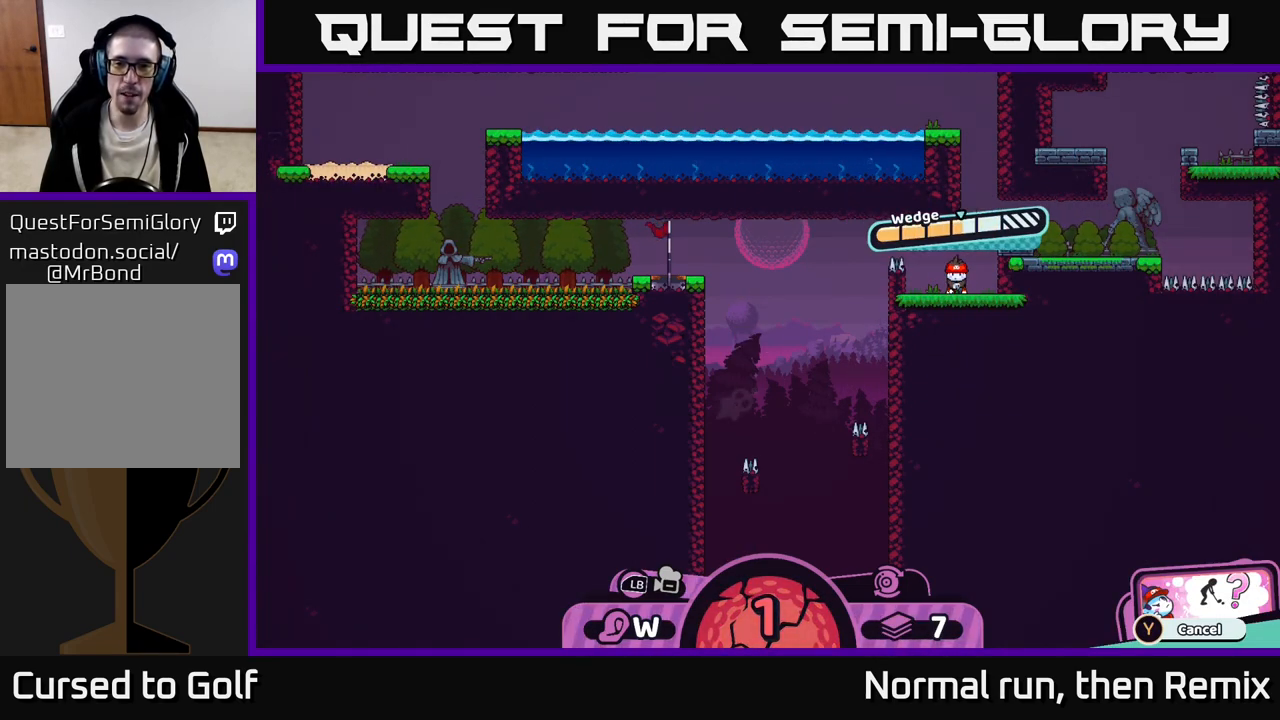
{"buttons": [], "left_stick": "center", "right_stick": "center", "events": []}
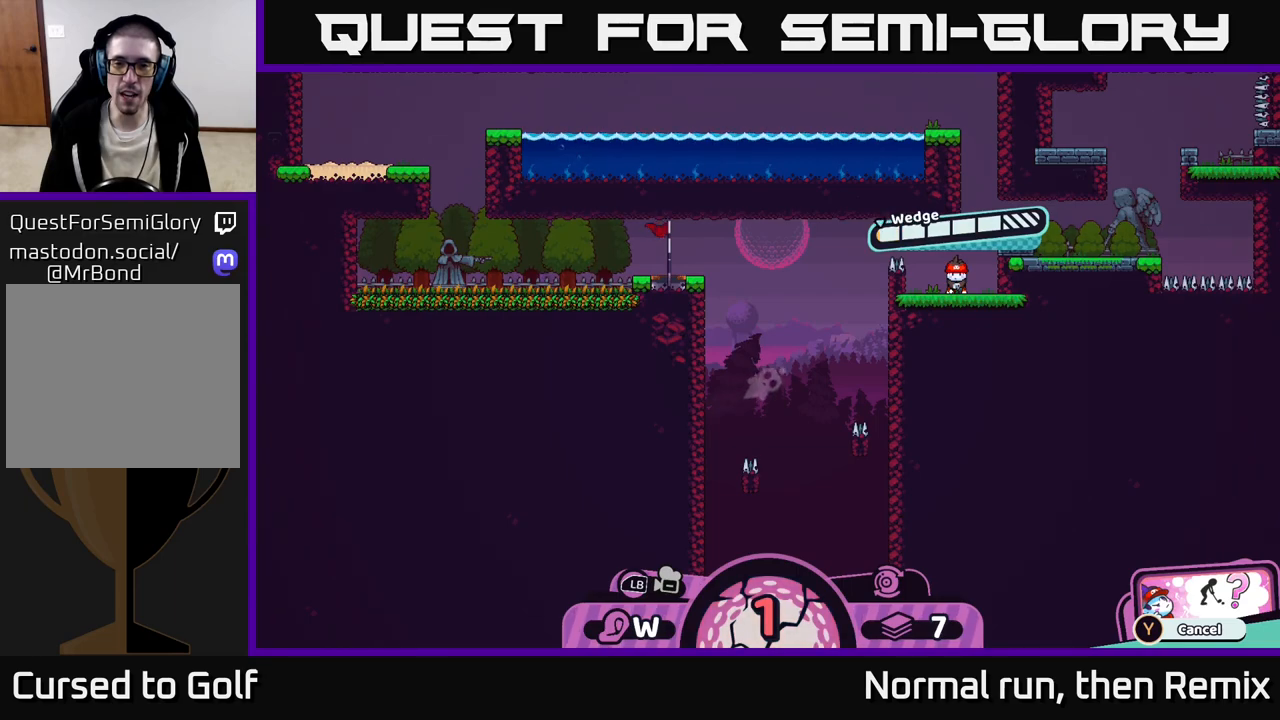
{"buttons": [], "left_stick": "center", "right_stick": "center", "events": []}
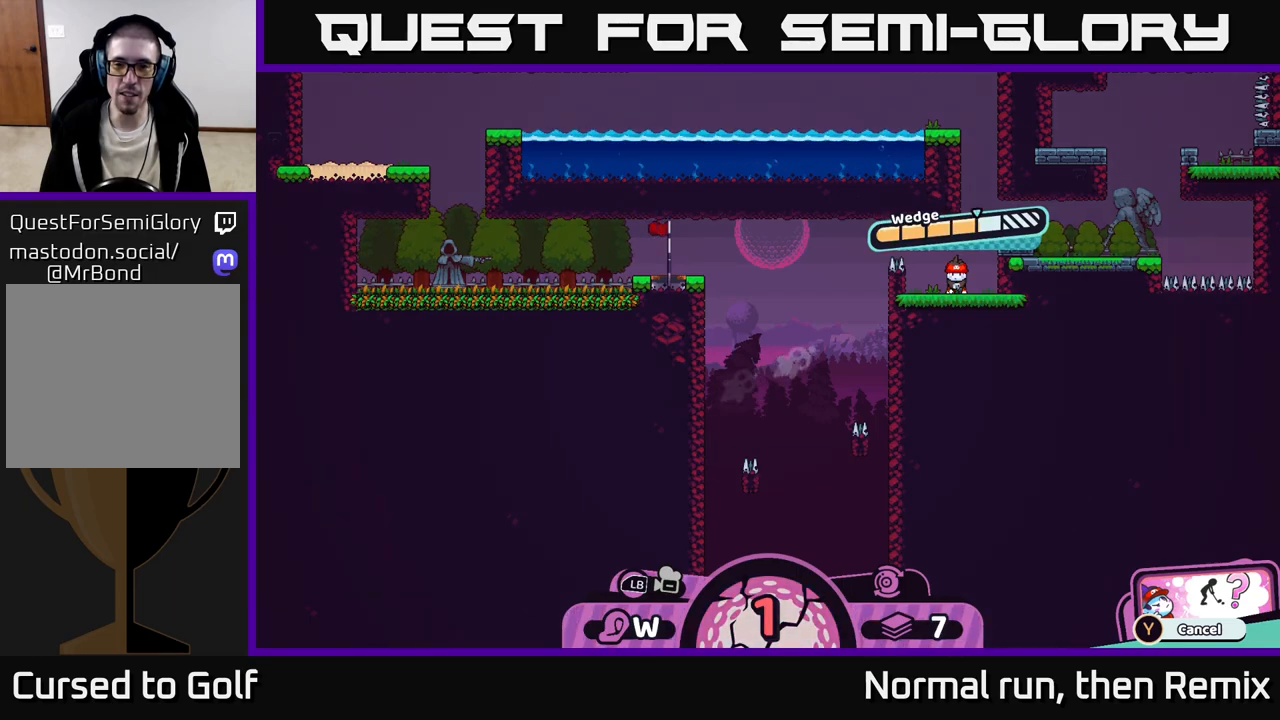
{"buttons": [], "left_stick": "center", "right_stick": "center", "events": []}
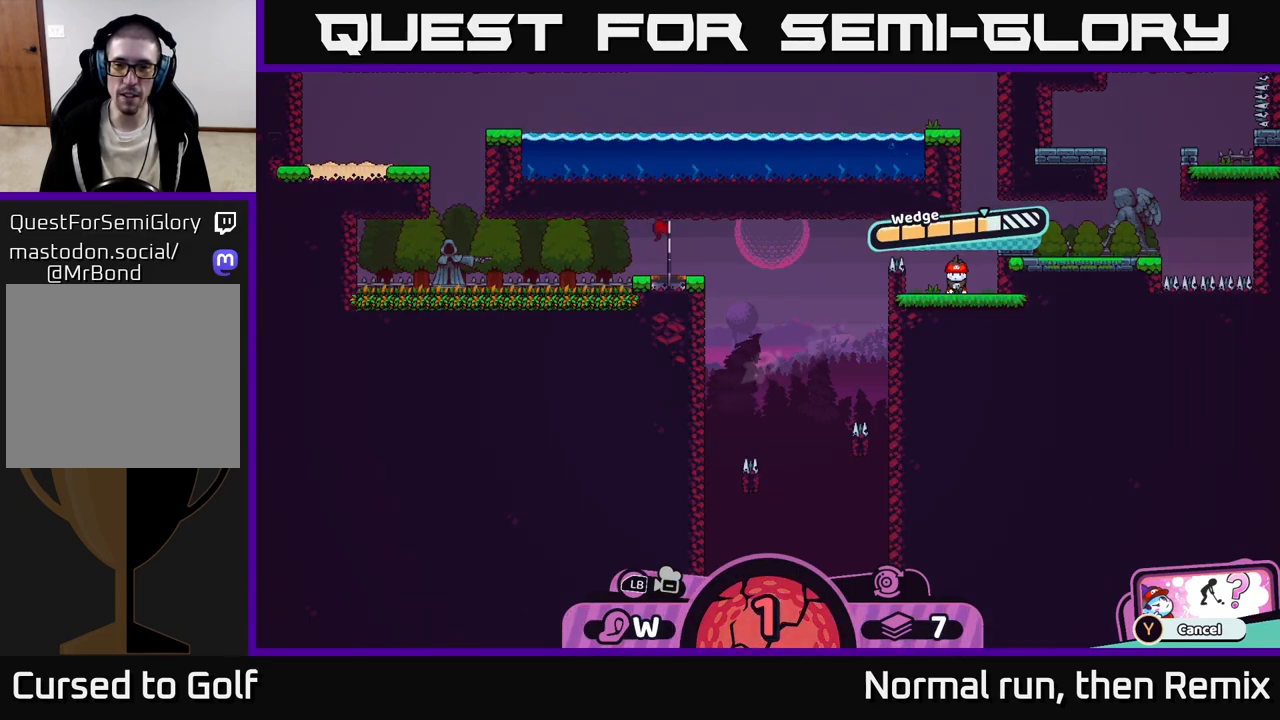
{"buttons": [], "left_stick": "center", "right_stick": "center", "events": []}
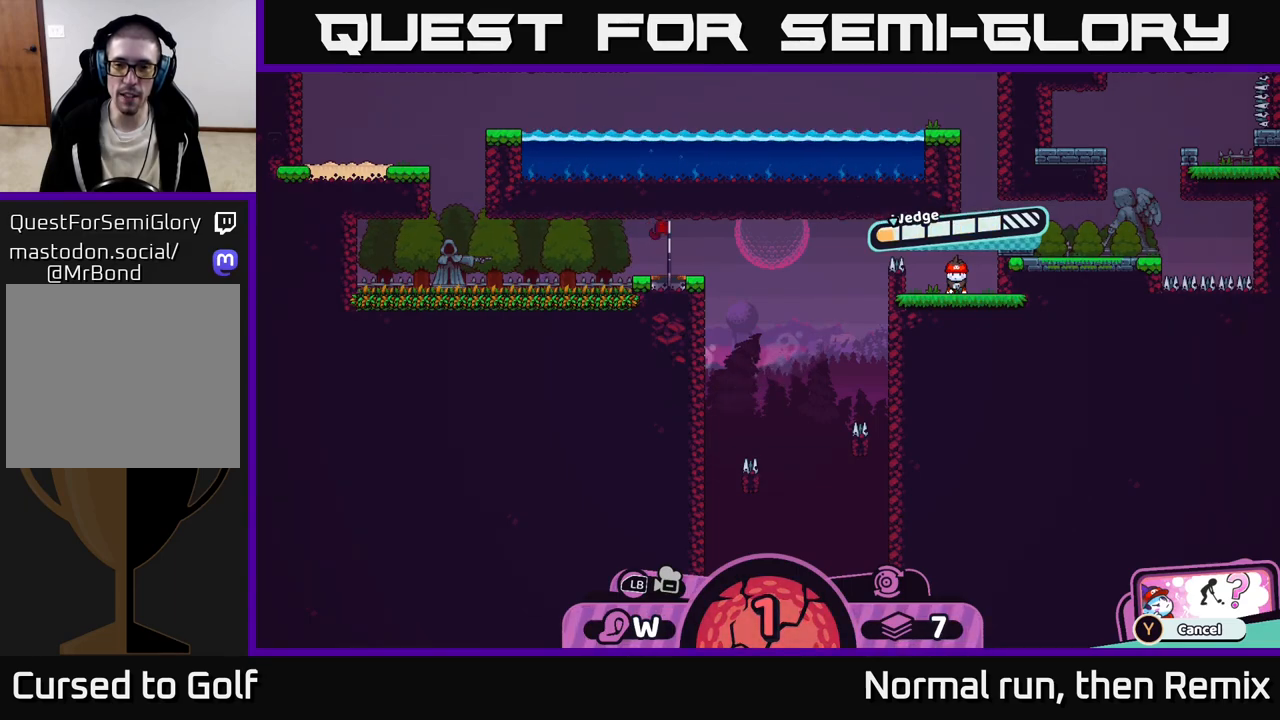
{"buttons": [], "left_stick": "center", "right_stick": "center", "events": []}
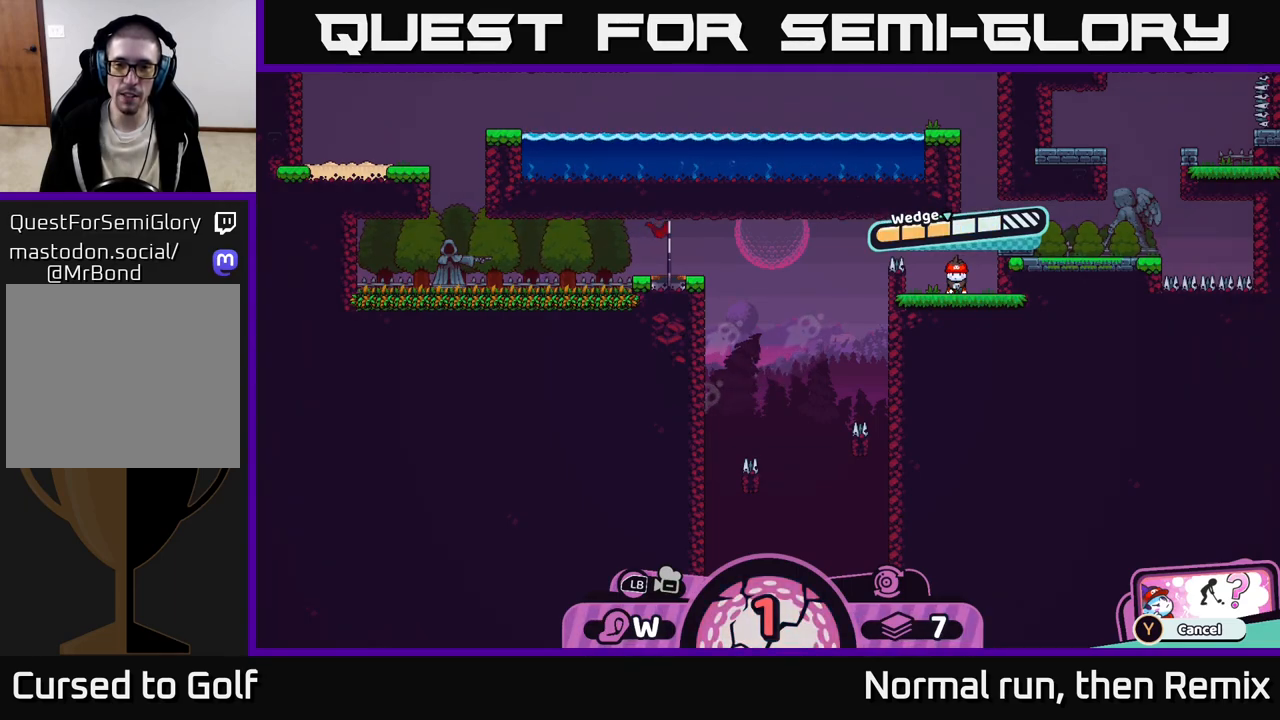
{"buttons": [], "left_stick": "center", "right_stick": "center", "events": []}
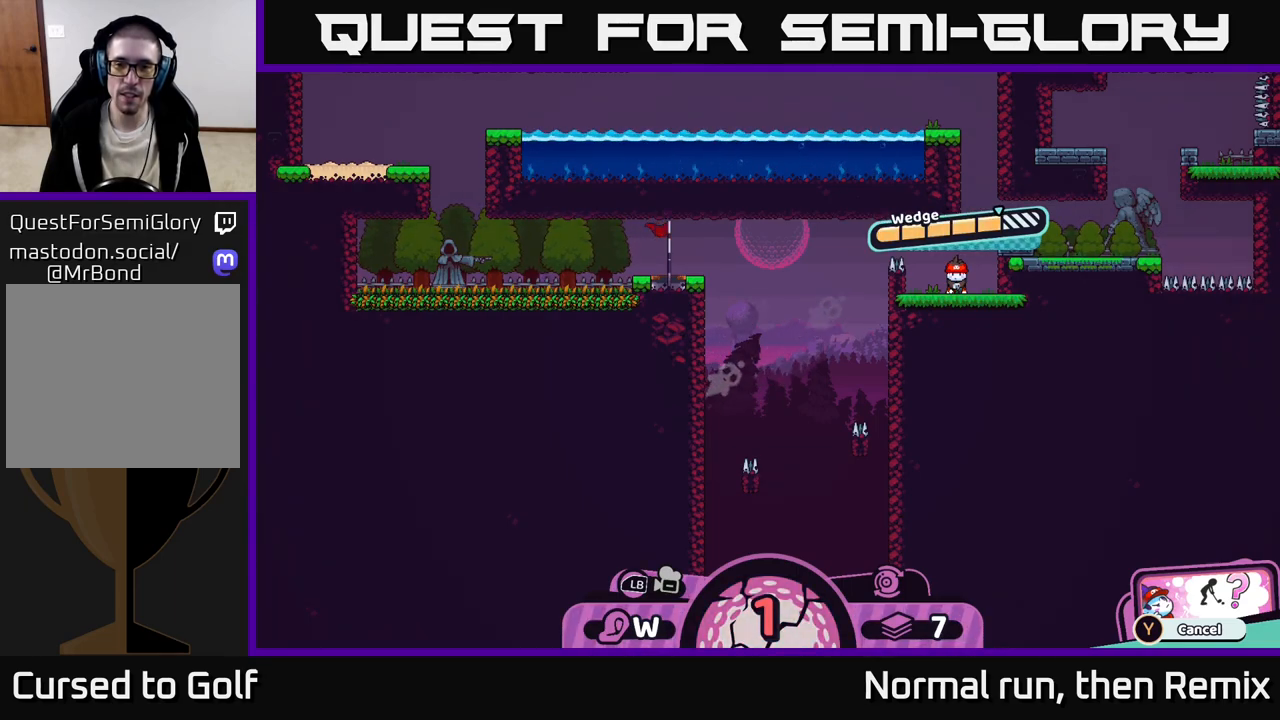
{"buttons": [], "left_stick": "center", "right_stick": "center", "events": []}
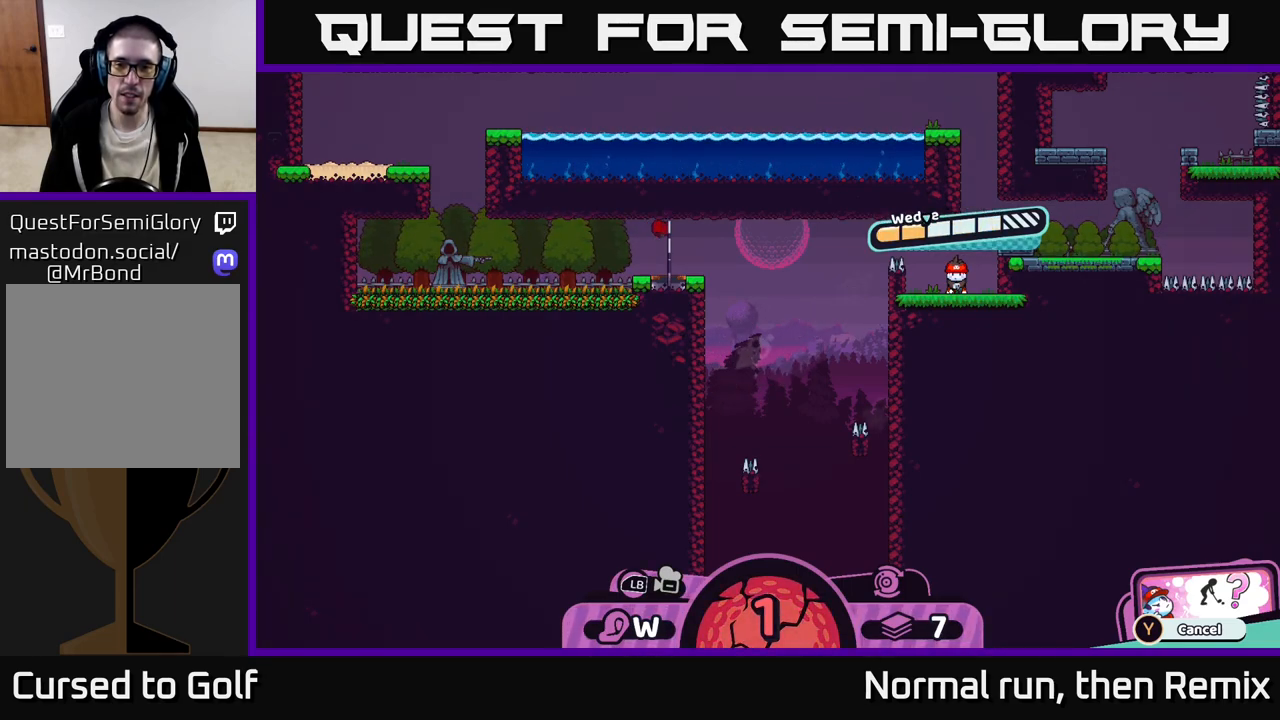
{"buttons": [], "left_stick": "center", "right_stick": "center", "events": []}
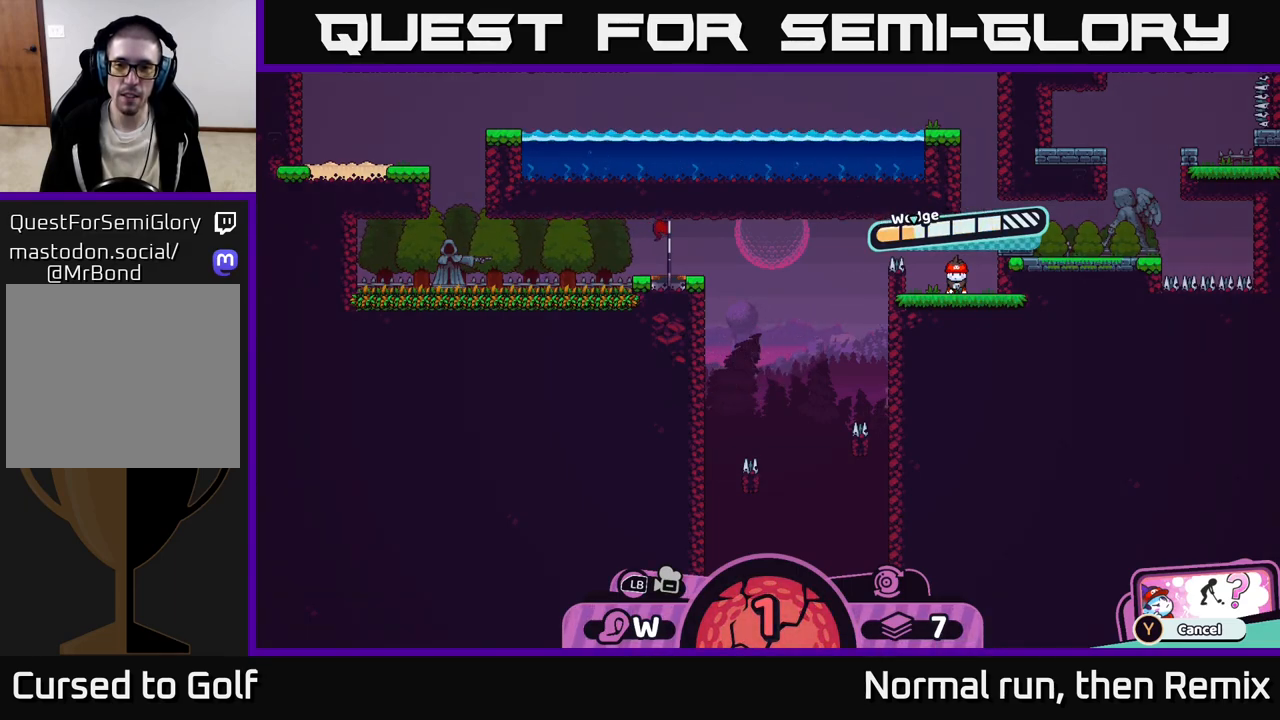
{"buttons": [], "left_stick": "center", "right_stick": "center", "events": [[100, "A", "down"], [150, "A", "up"]]}
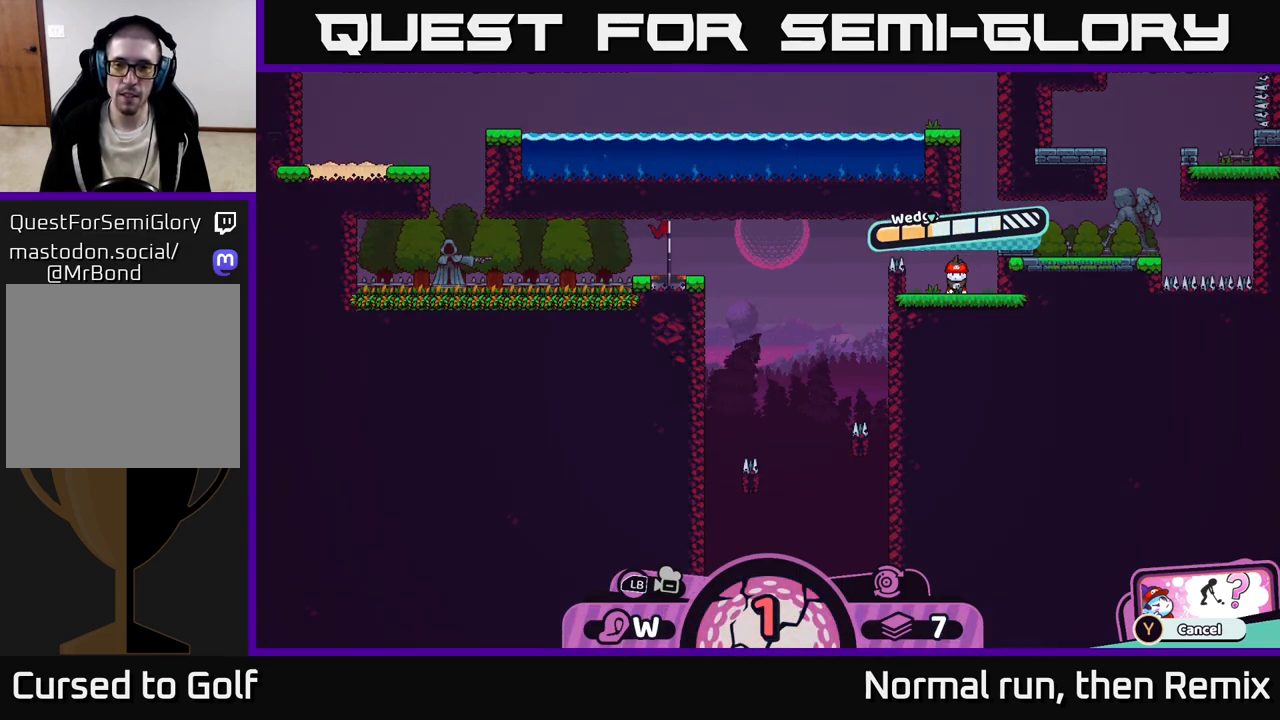
{"buttons": [], "left_stick": "center", "right_stick": "center", "events": []}
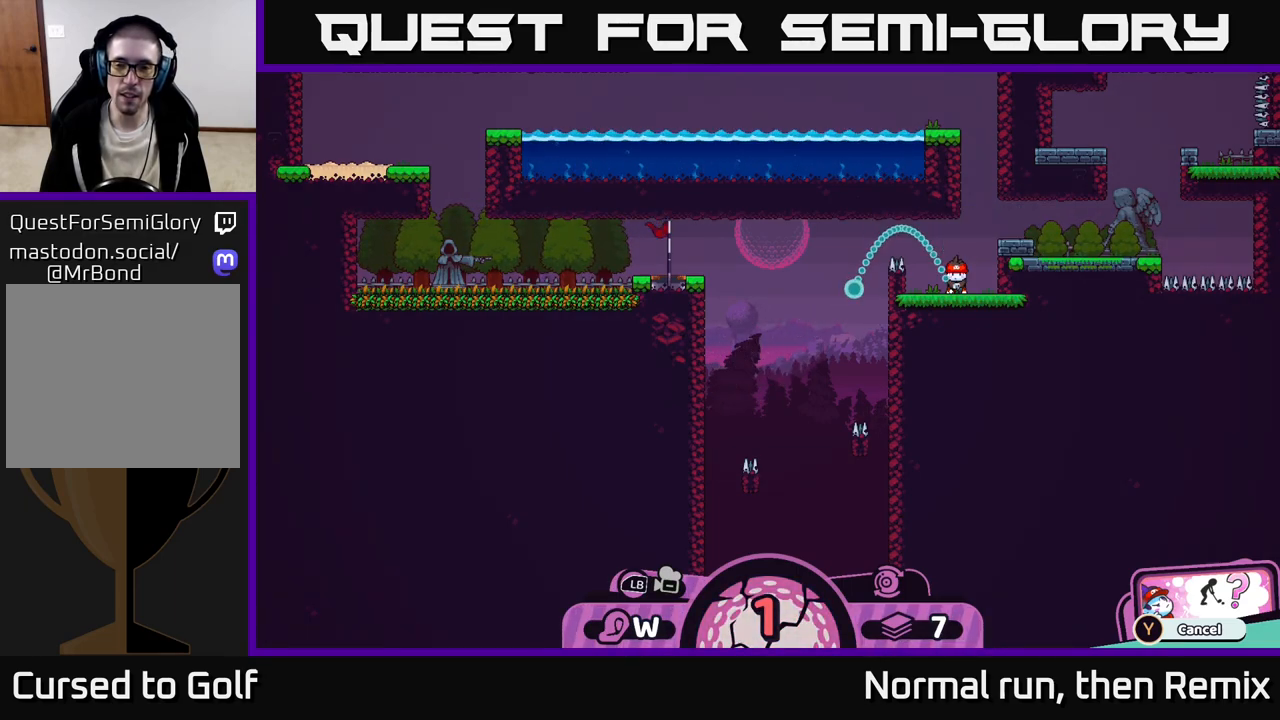
{"buttons": [], "left_stick": "center", "right_stick": "center", "events": [[117, "B", "down"], [183, "B", "up"], [433, "A", "down"], [483, "A", "up"]]}
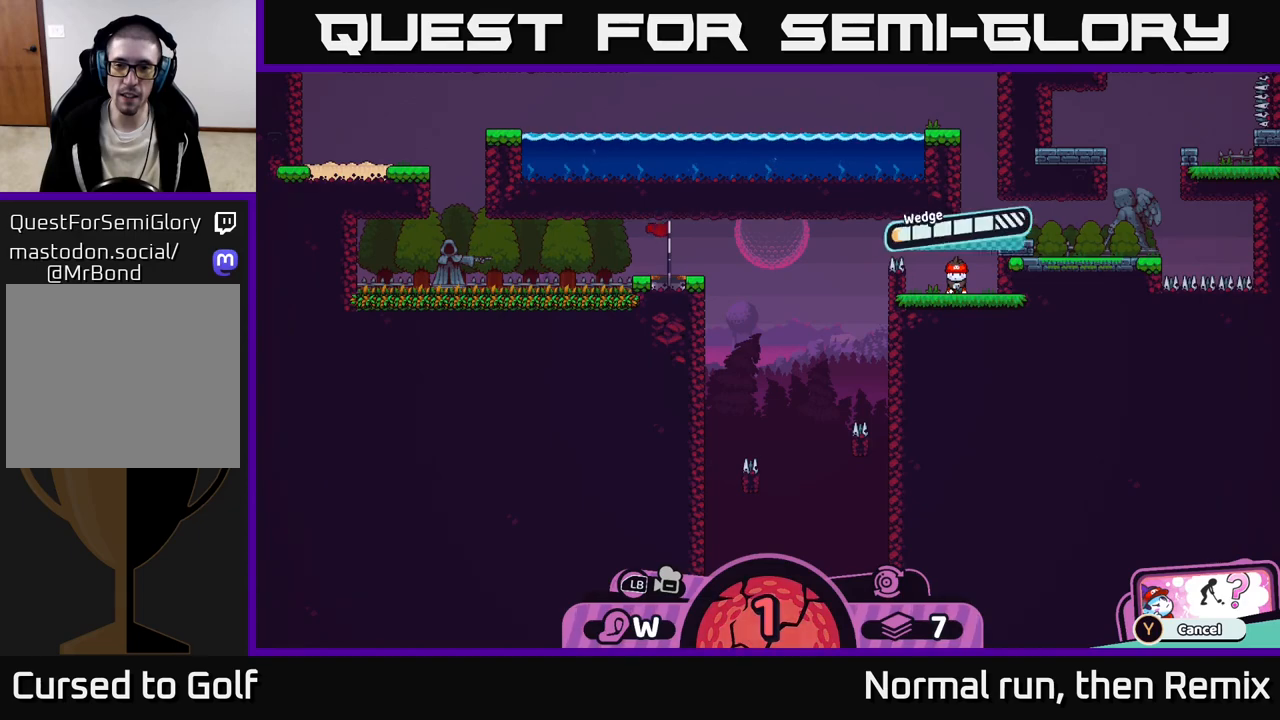
{"buttons": [], "left_stick": "center", "right_stick": "center", "events": []}
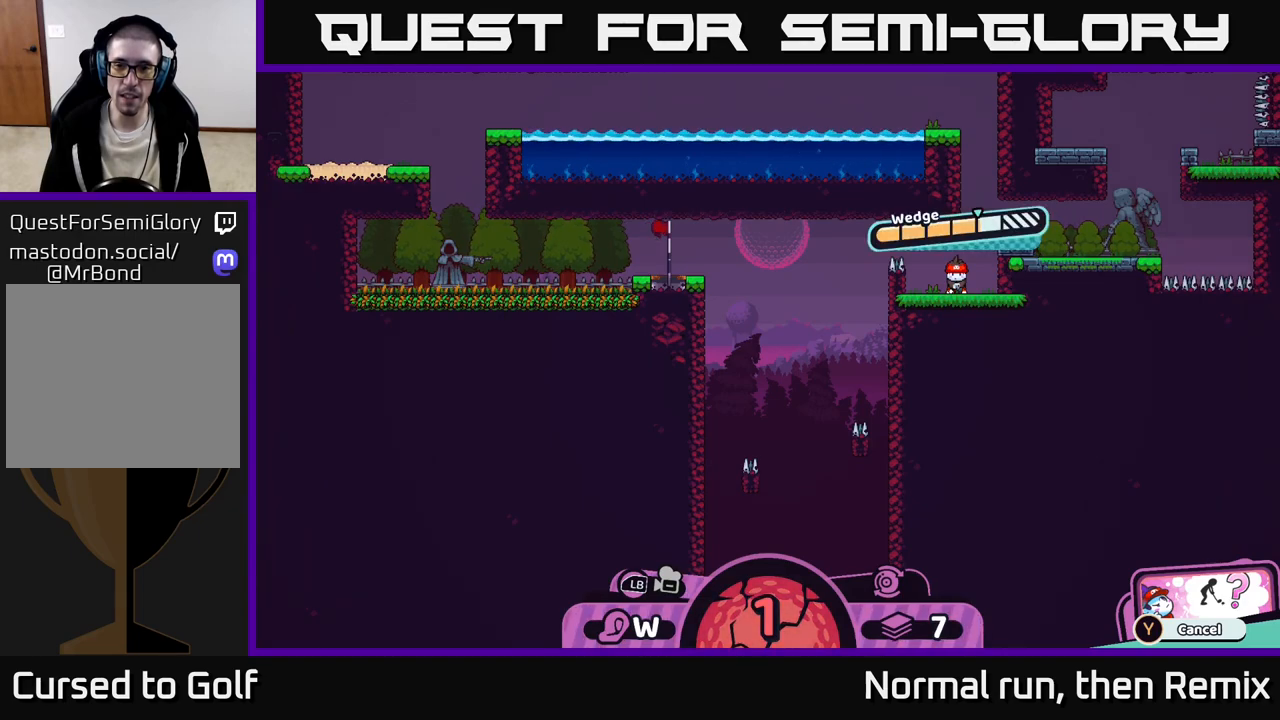
{"buttons": [], "left_stick": "center", "right_stick": "center", "events": []}
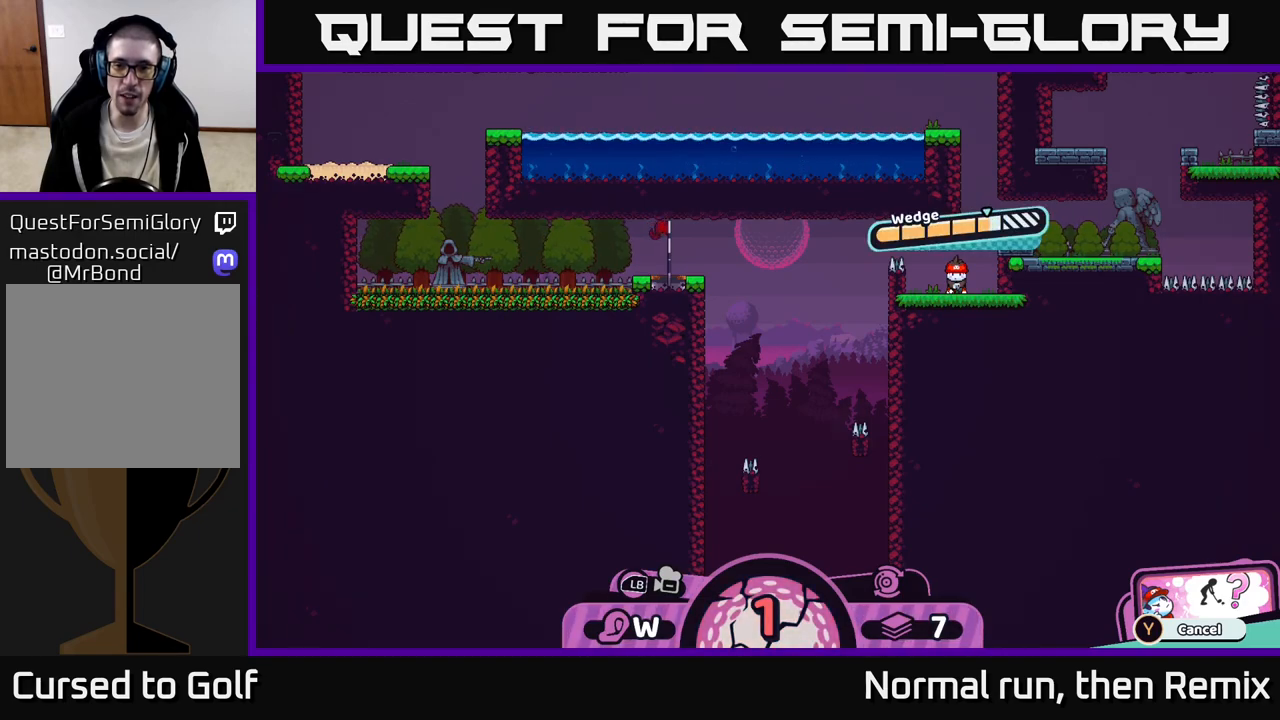
{"buttons": [], "left_stick": "center", "right_stick": "center", "events": []}
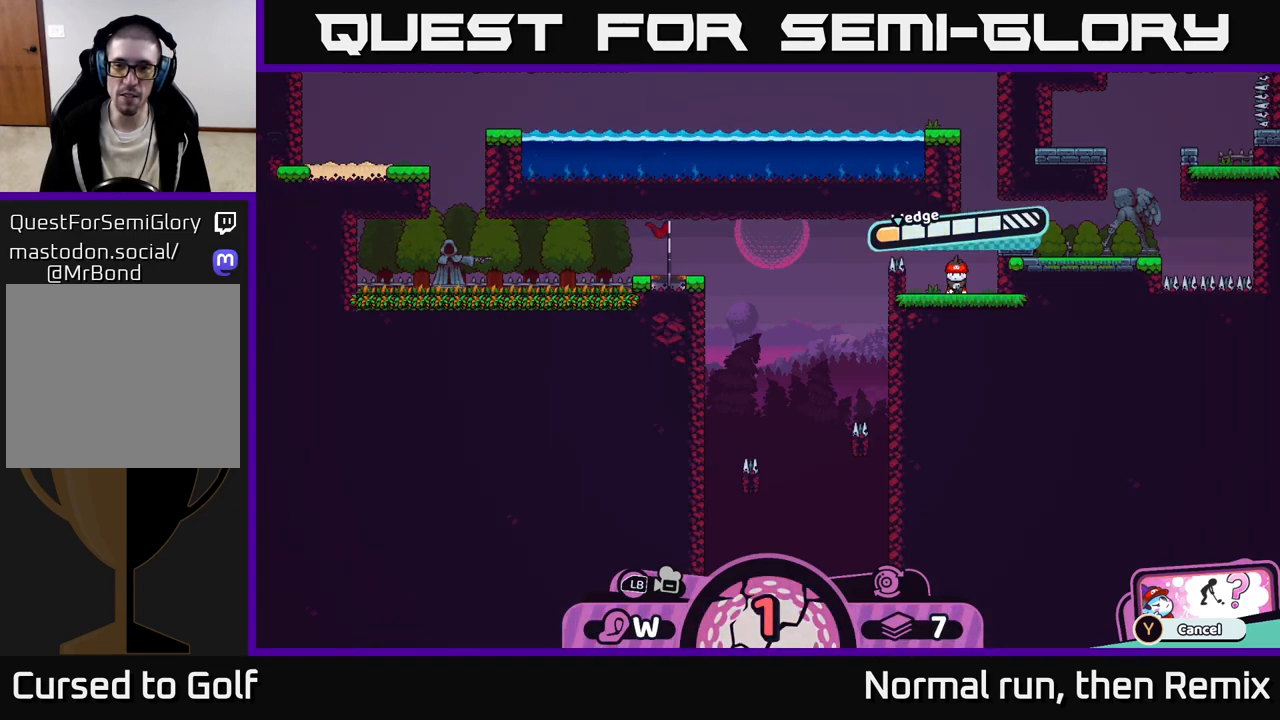
{"buttons": [], "left_stick": "center", "right_stick": "center", "events": [[367, "A", "down"], [500, "A", "up"]]}
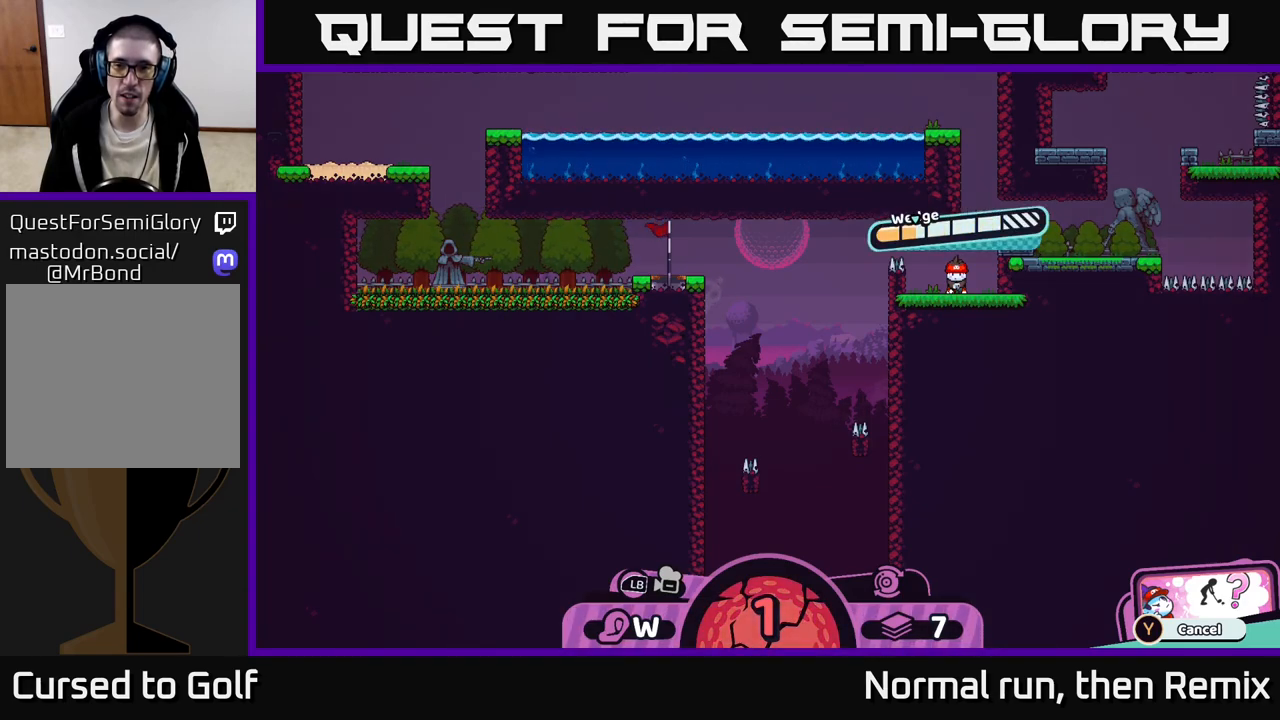
{"buttons": [], "left_stick": "center", "right_stick": "center", "events": []}
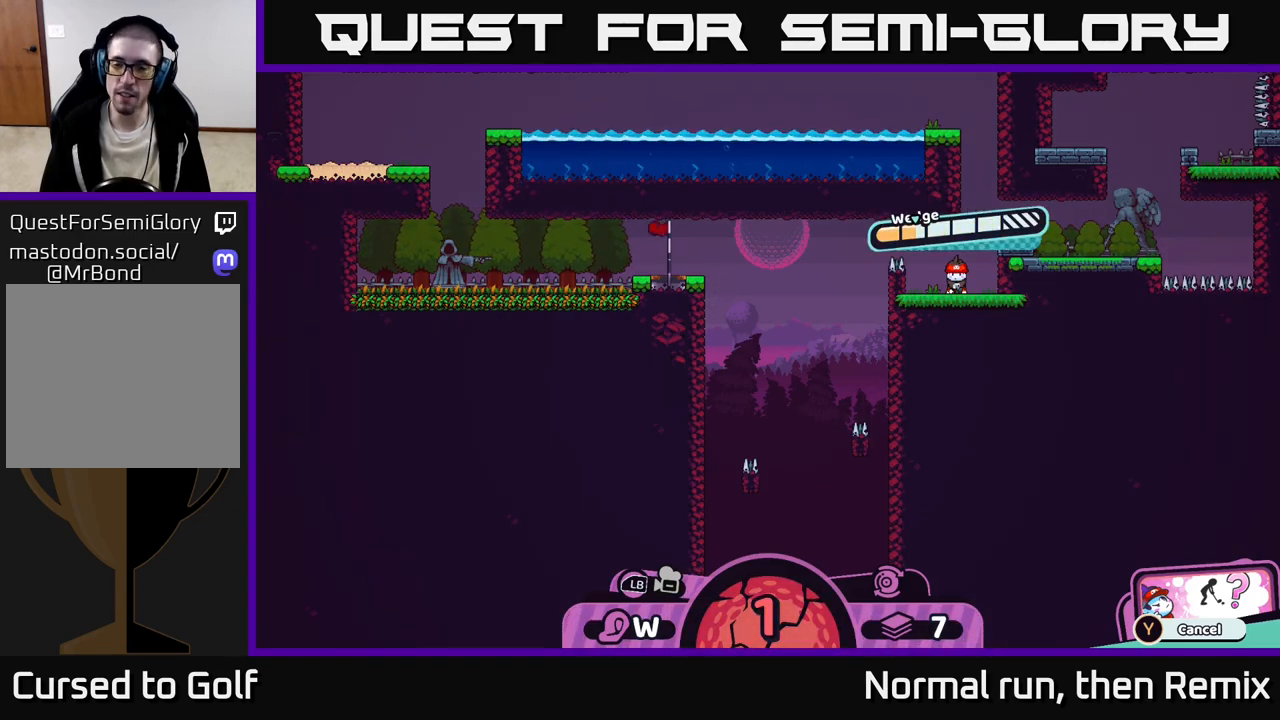
{"buttons": [], "left_stick": "center", "right_stick": "center", "events": [[217, "B", "down"], [317, "B", "up"]]}
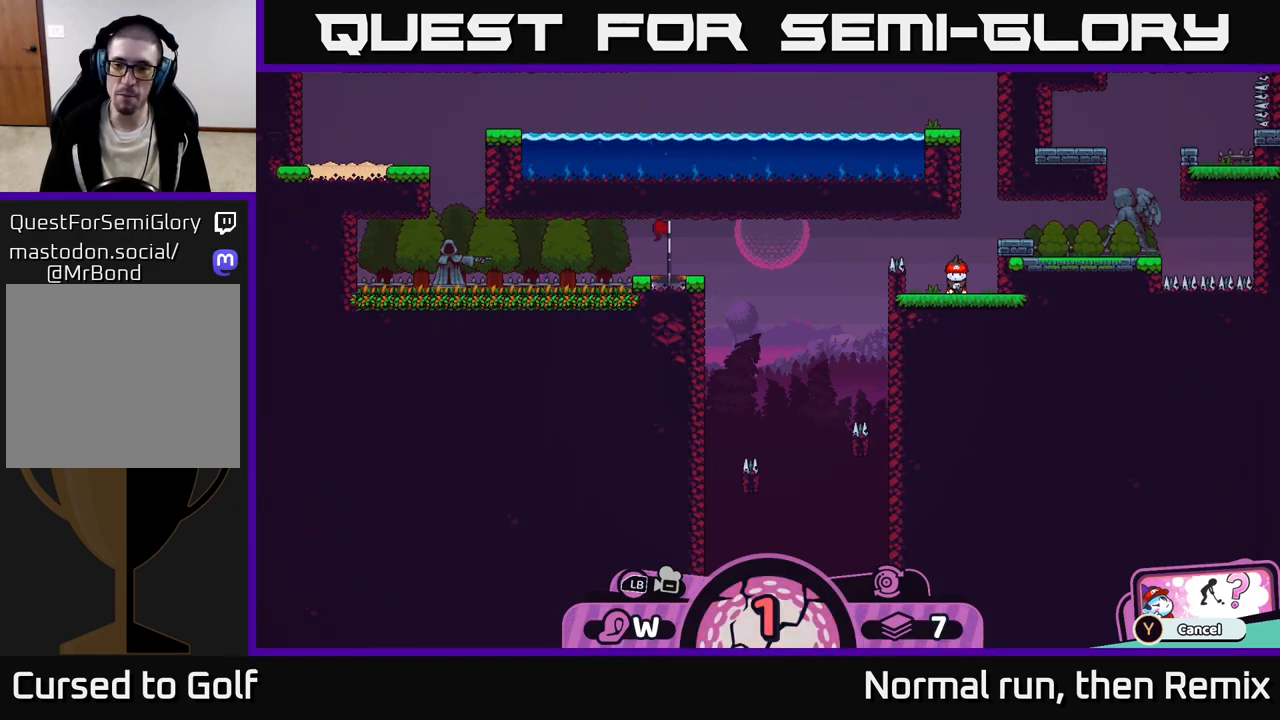
{"buttons": [], "left_stick": "center", "right_stick": "center", "events": [[117, "A", "down"], [183, "A", "up"]]}
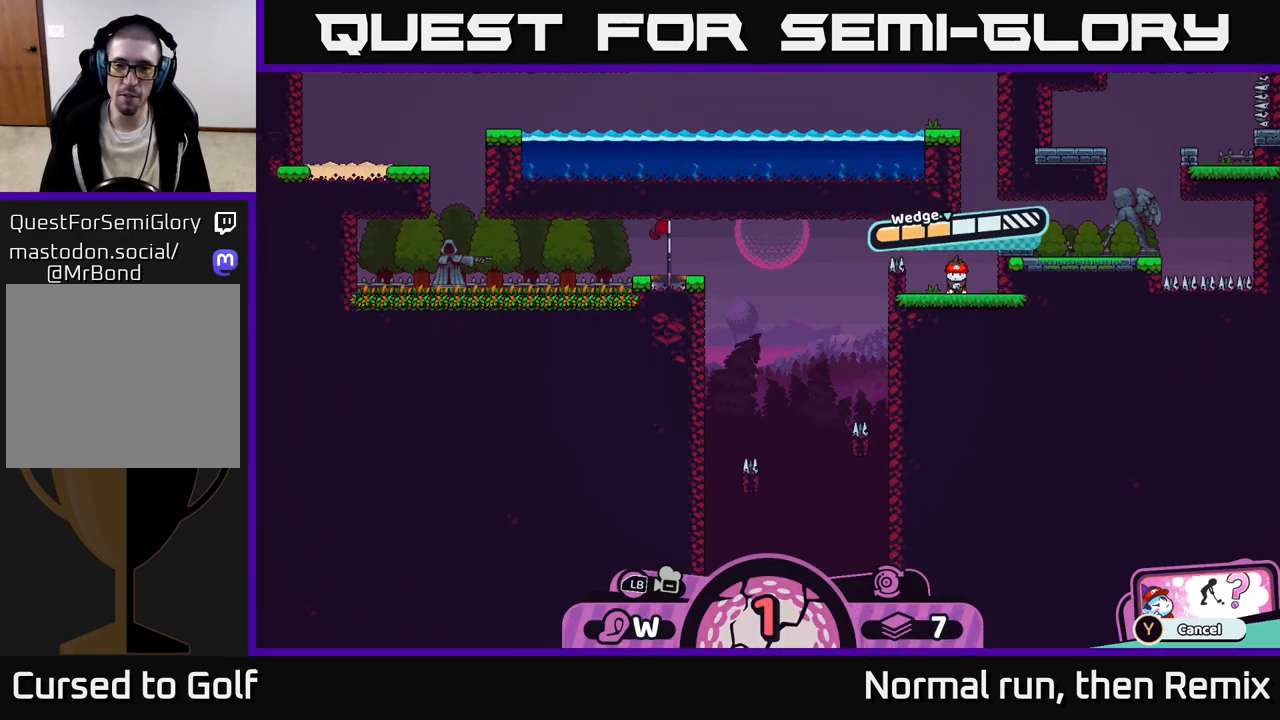
{"buttons": [], "left_stick": "center", "right_stick": "center", "events": []}
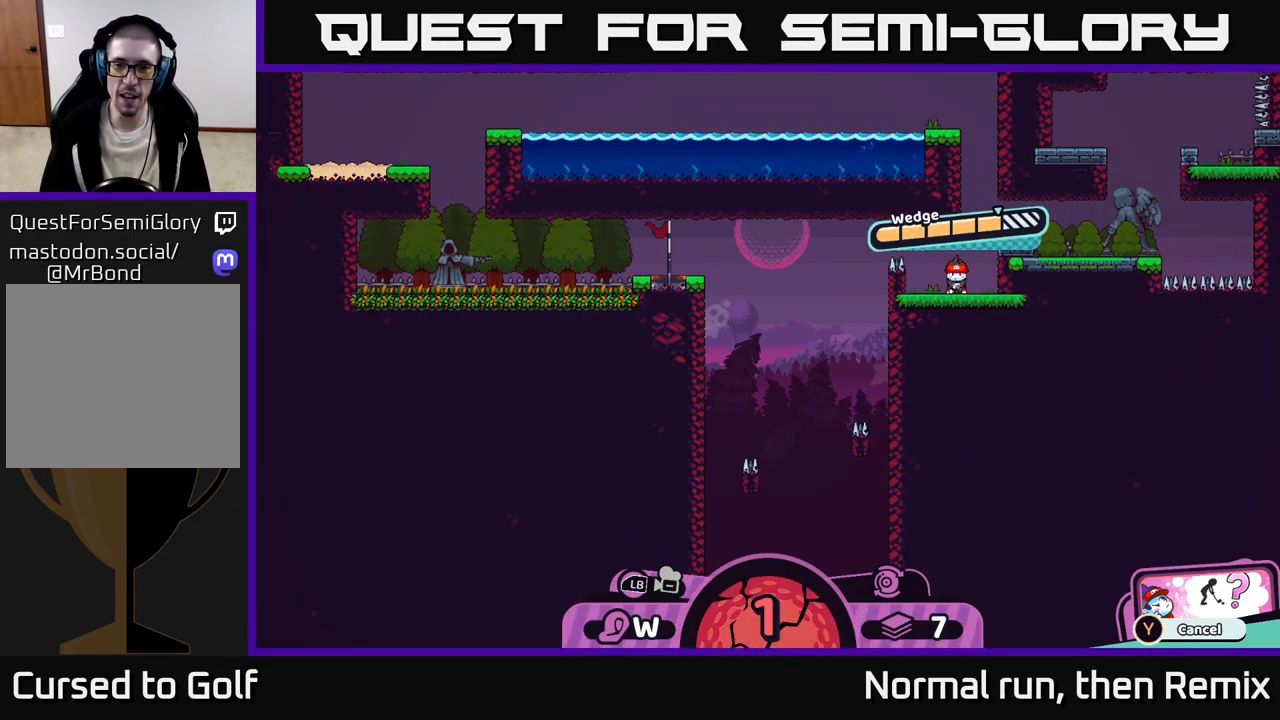
{"buttons": [], "left_stick": "center", "right_stick": "center", "events": []}
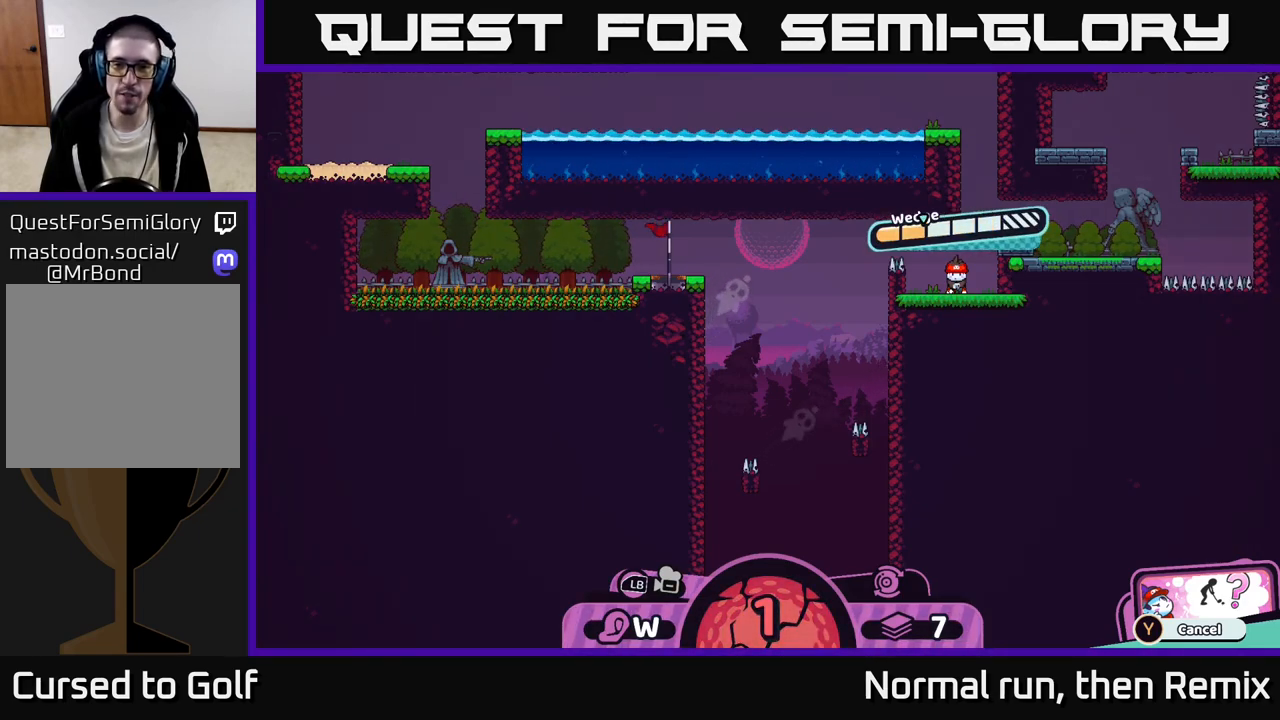
{"buttons": [], "left_stick": "center", "right_stick": "center", "events": []}
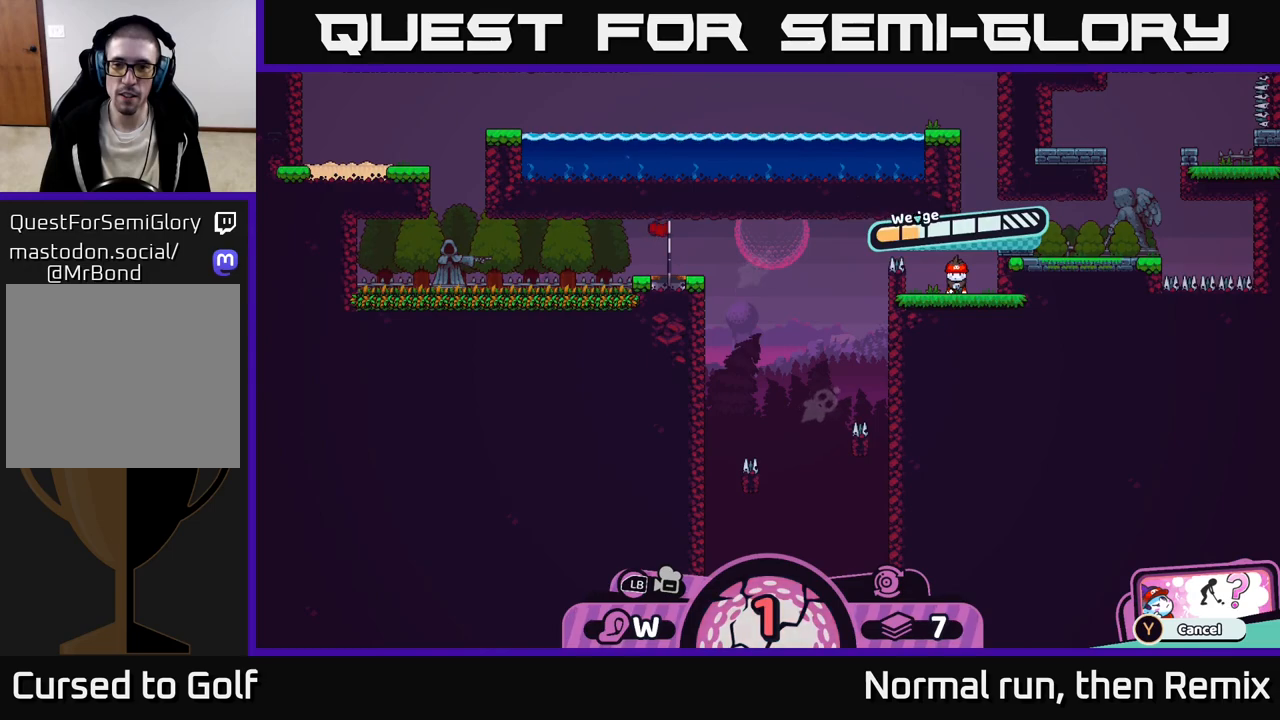
{"buttons": [], "left_stick": "center", "right_stick": "center", "events": [[67, "A", "down"], [183, "A", "up"]]}